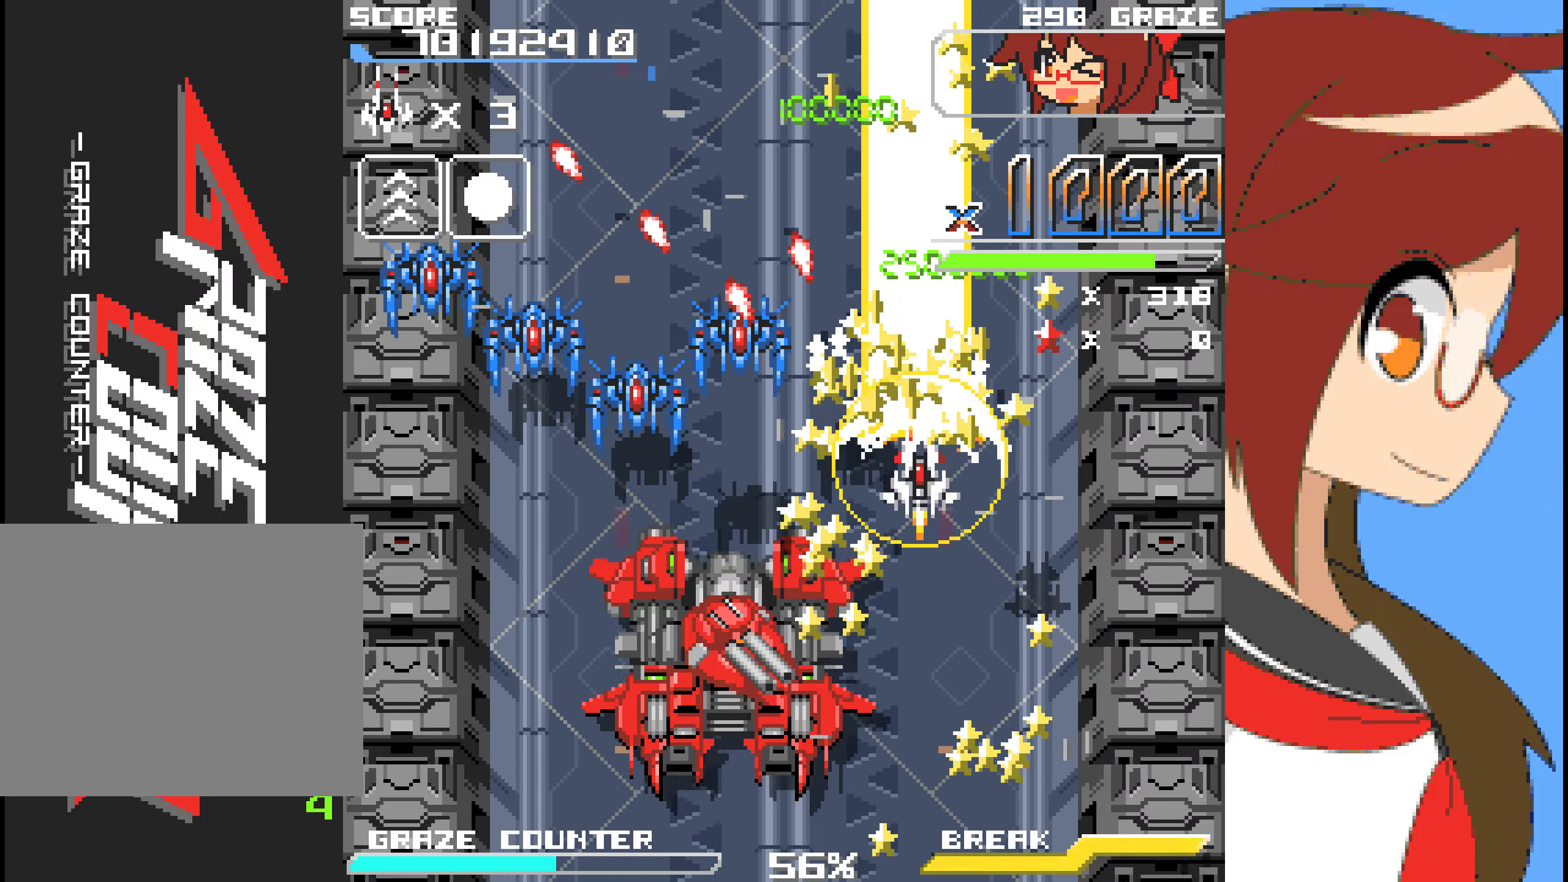
Gameplay with a controller (Xbox layout); each line is a JSON object with the inputs held at the frame after it. "events" lists button and stick changes between this image and that frame as [ms after this image, input, new state], when the widget could be followed in between. Not read: L2 L3 R2 R3 right_stick.
{"buttons": ["DPAD_DOWN"], "left_stick": "down"}
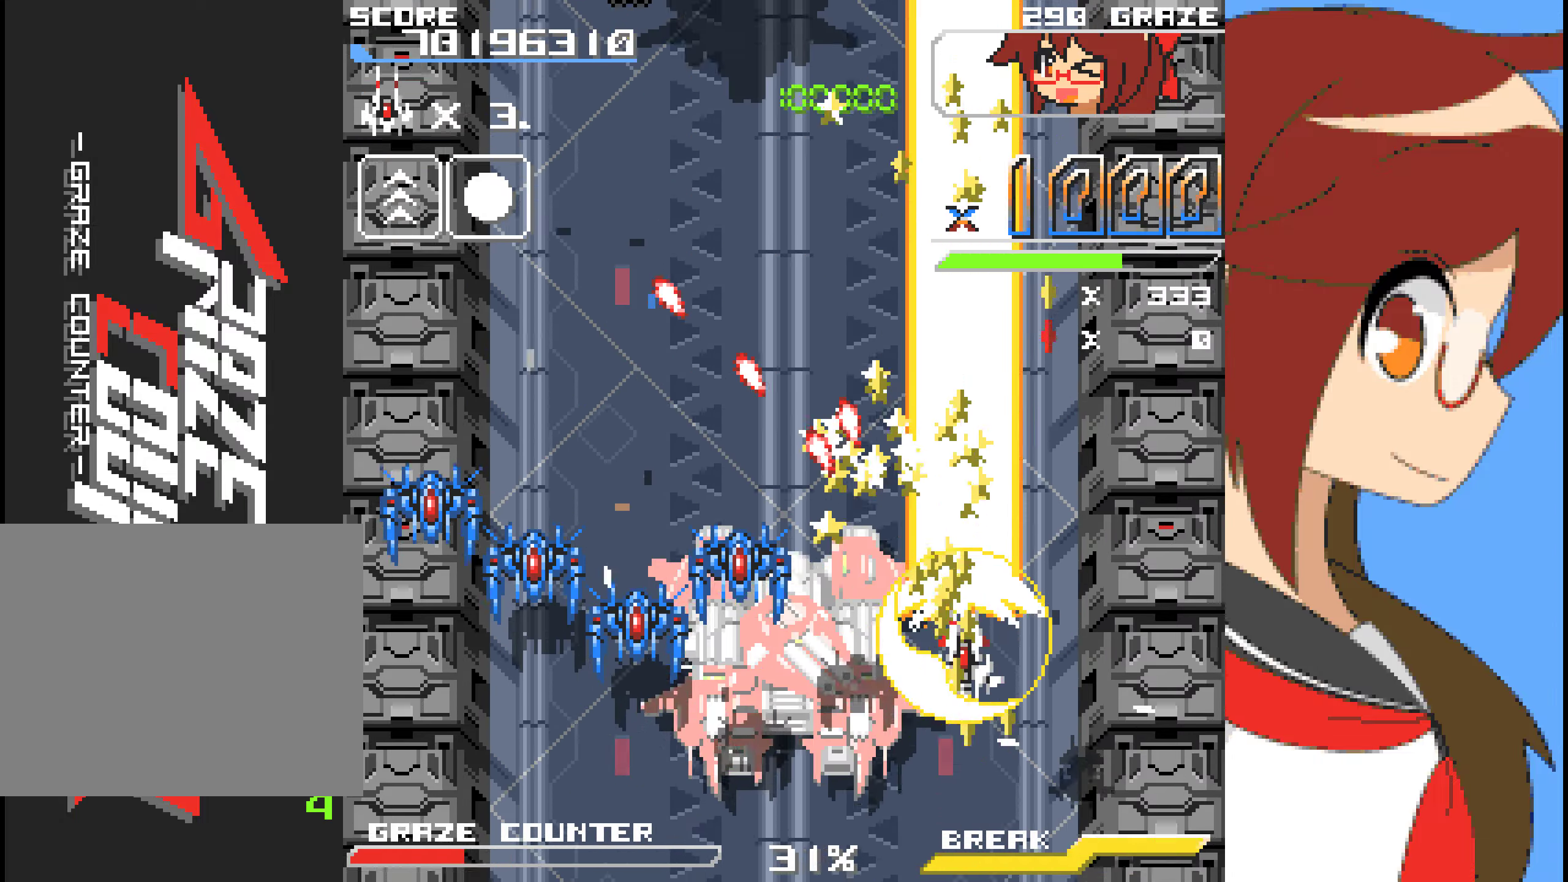
{"buttons": ["DPAD_DOWN"], "left_stick": "down", "events": []}
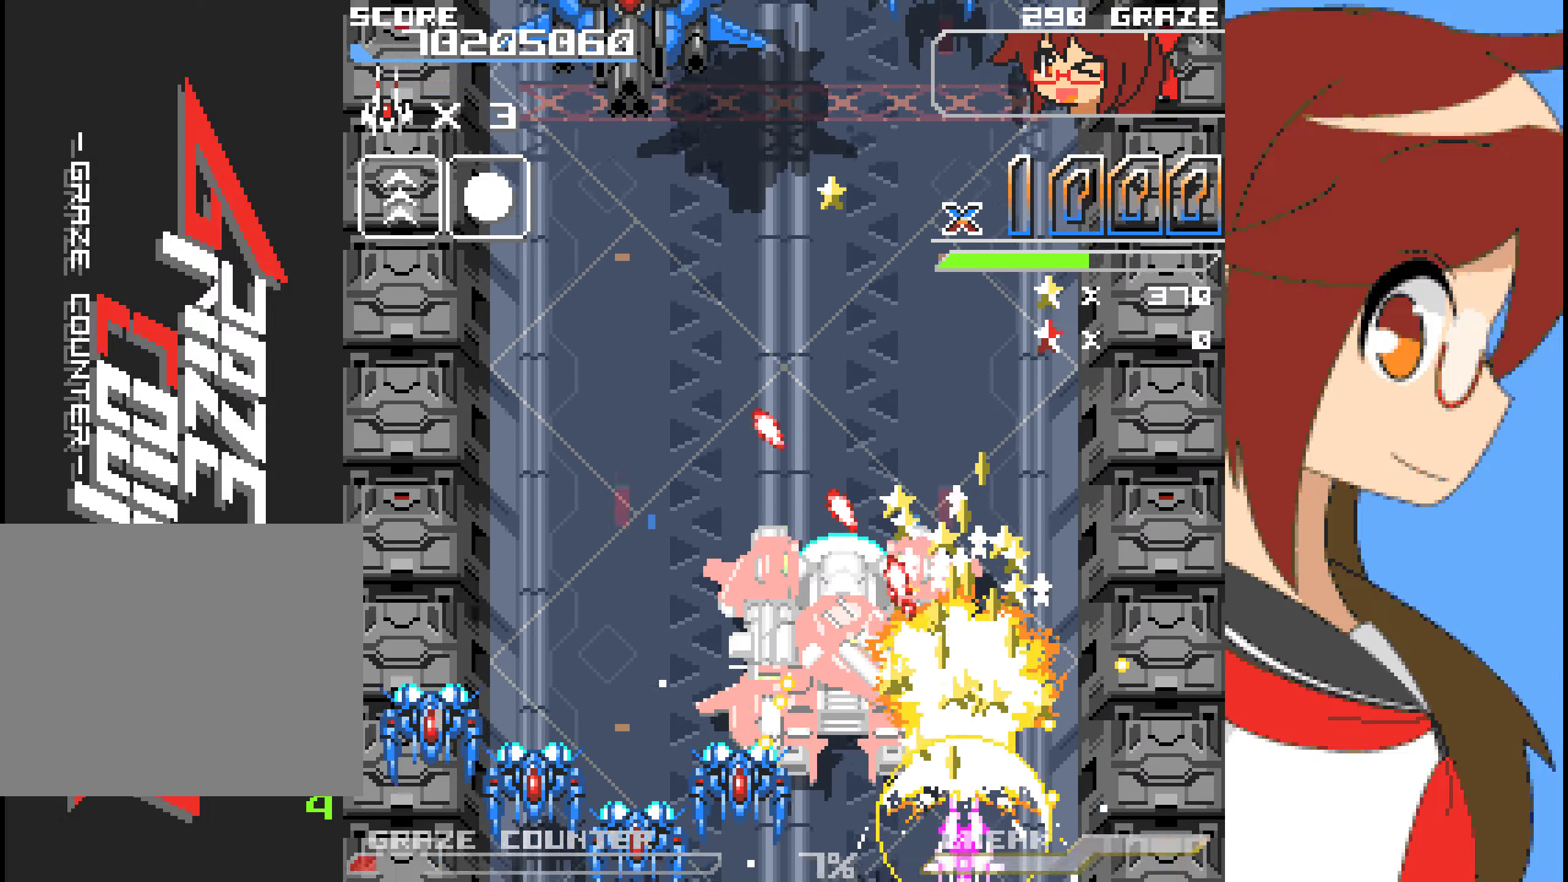
{"buttons": ["A"], "left_stick": "center"}
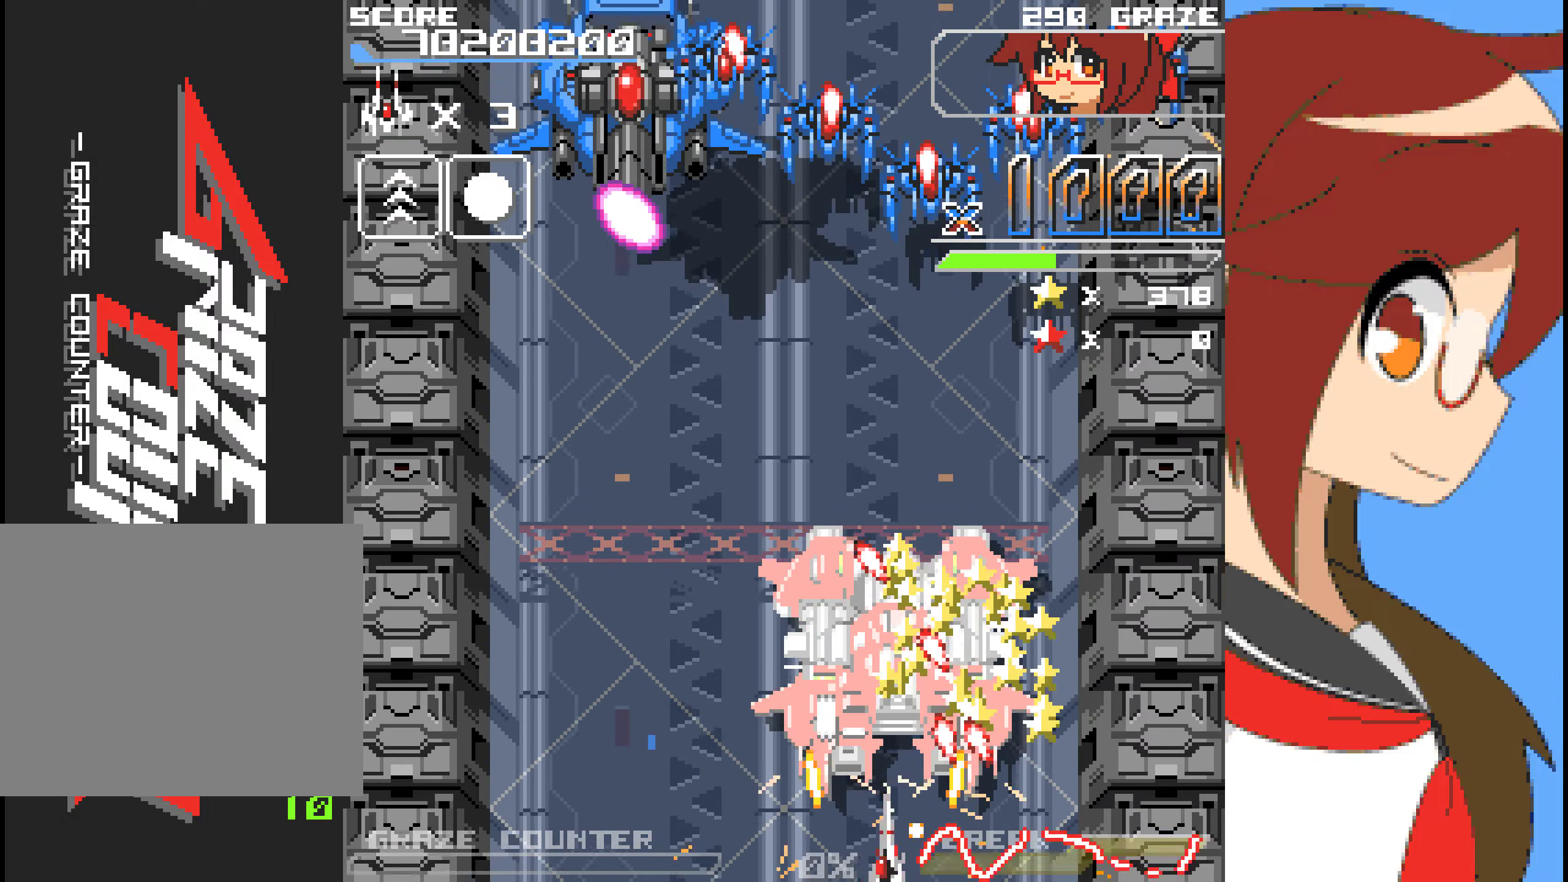
{"buttons": ["A", "DPAD_LEFT"], "left_stick": "left", "events": [[101, "DPAD_LEFT", "down"], [101, "left_stick", "left"], [251, "DPAD_LEFT", "up"], [251, "left_stick", "center"], [385, "DPAD_LEFT", "down"], [385, "left_stick", "left"]]}
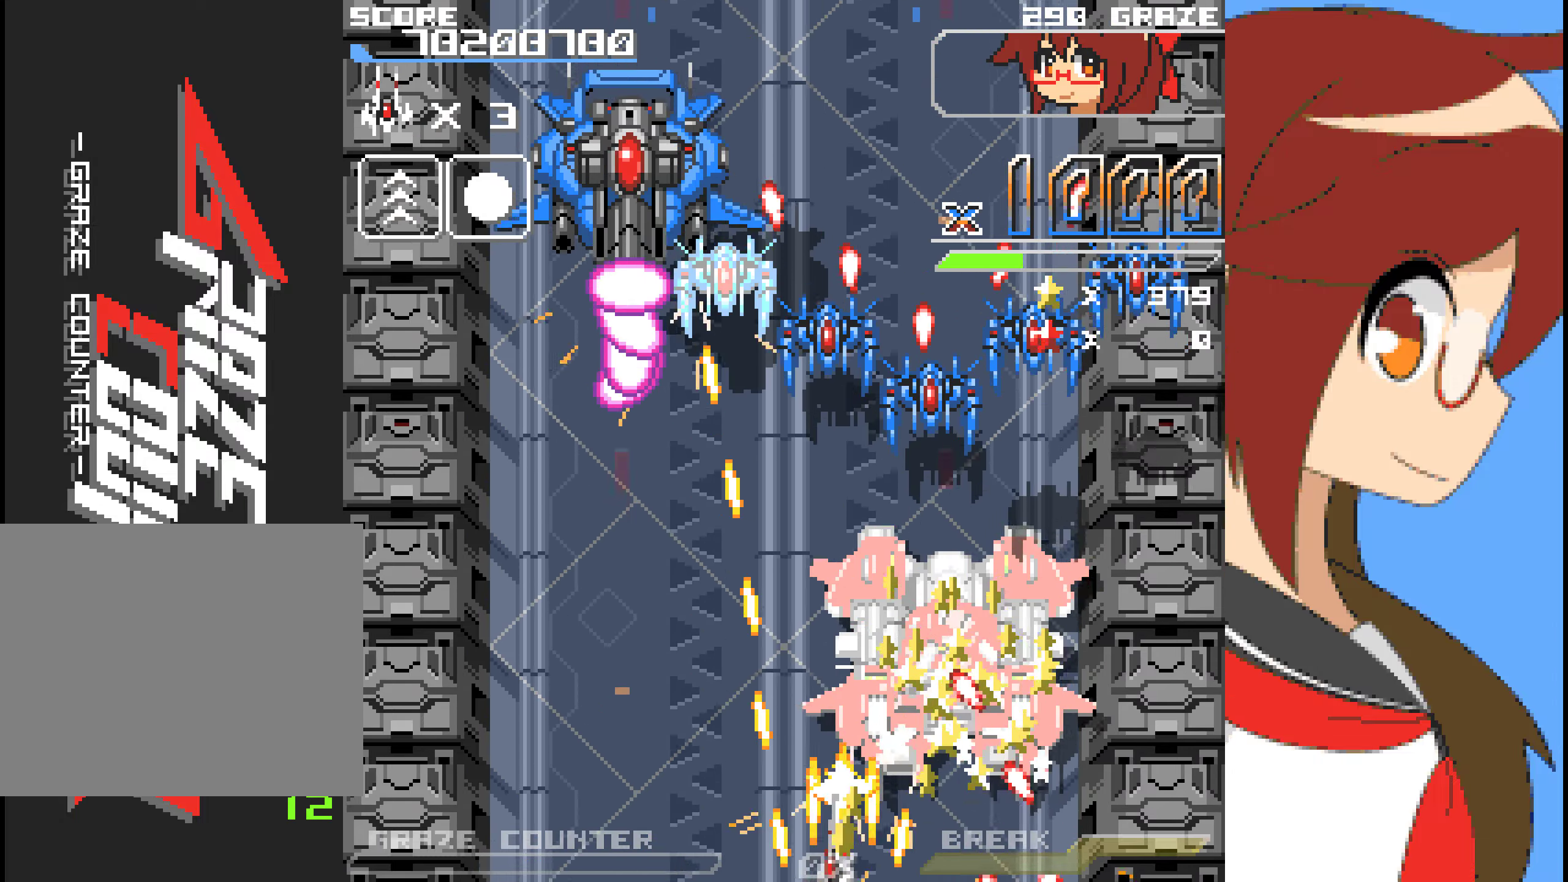
{"buttons": ["A"], "left_stick": "center", "events": [[117, "DPAD_LEFT", "up"], [117, "DPAD_UP", "down"], [117, "left_stick", "up"], [318, "DPAD_UP", "up"], [318, "left_stick", "center"]]}
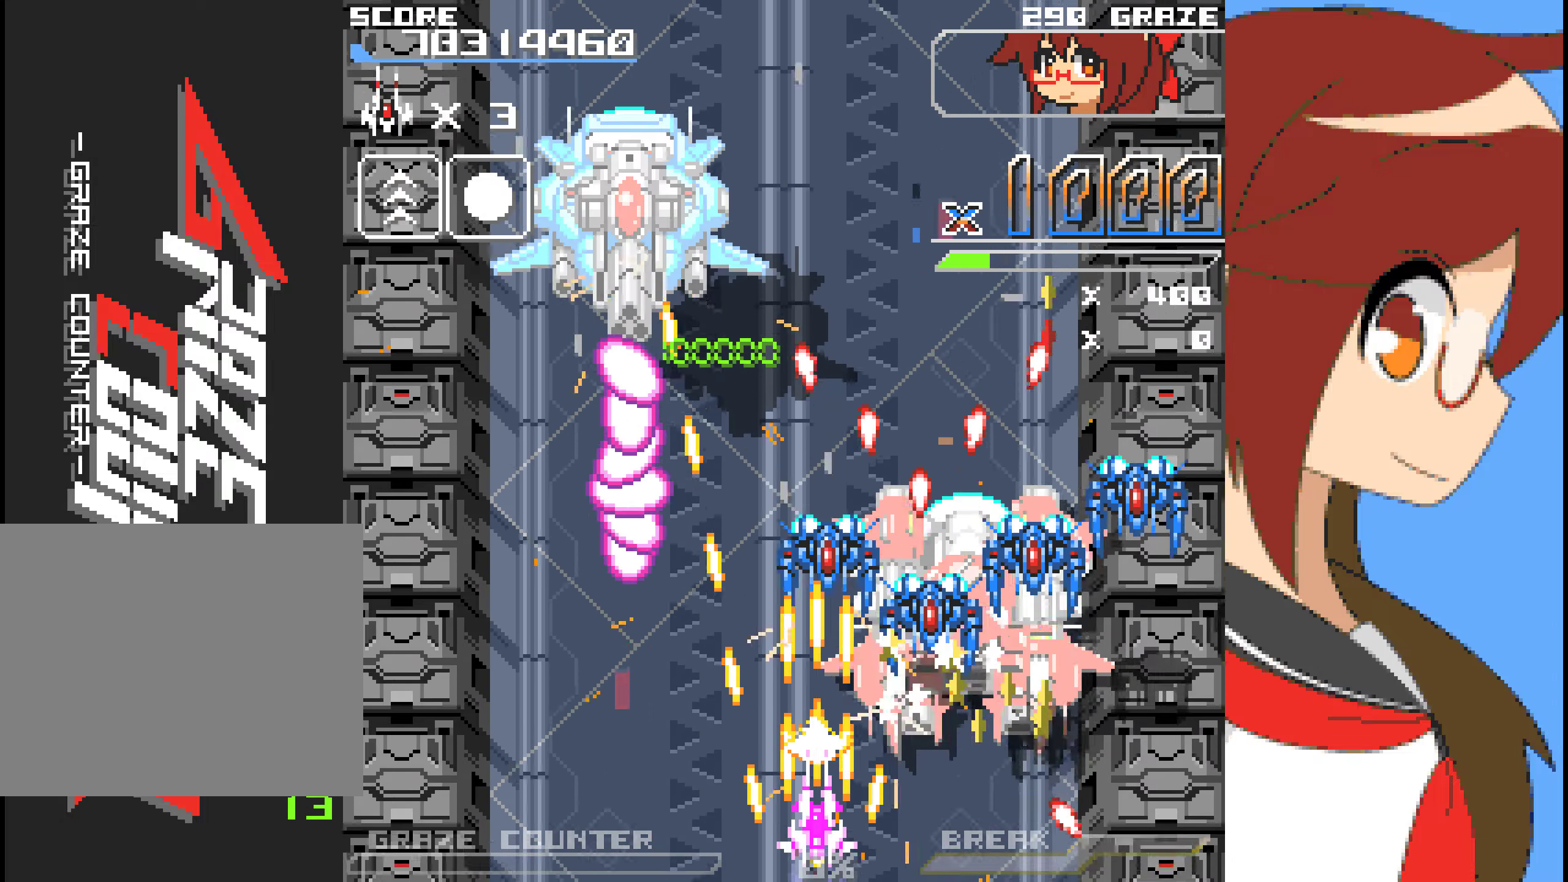
{"buttons": ["A", "DPAD_LEFT"], "left_stick": "left", "events": [[184, "DPAD_LEFT", "down"], [184, "left_stick", "left"], [235, "DPAD_LEFT", "up"], [235, "left_stick", "center"], [385, "DPAD_LEFT", "down"], [385, "left_stick", "left"]]}